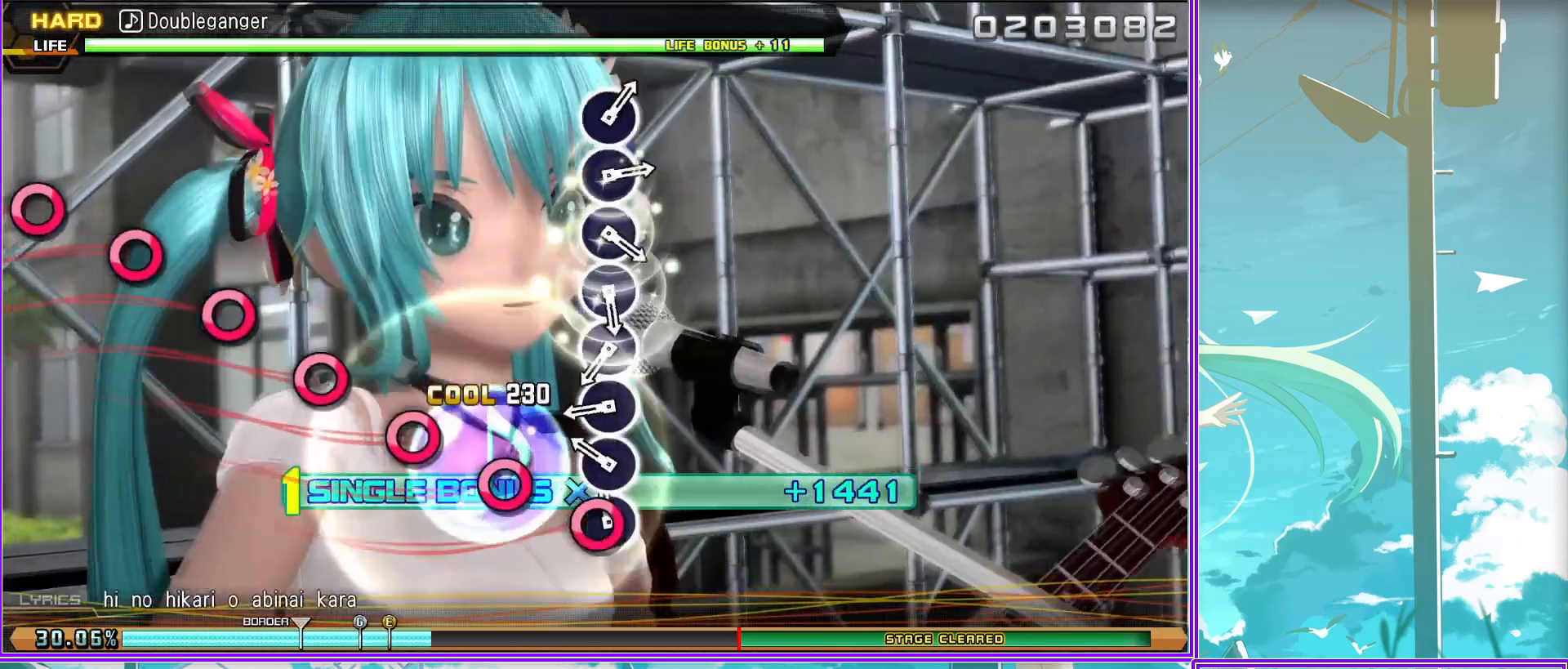
Gameplay with a controller (PlayStation layout); each line is a JSON object with the inputs held at the frame after it. "events" lists button and stick changes between this image and that frame as [ms after this image, input, new state], when the widget could be followed in between.
{"buttons": ["L2"], "left_stick": "center", "right_stick": "center", "events": [[133, "CIRCLE", "up"], [167, "CIRCLE", "down"], [267, "CIRCLE", "up"], [350, "CIRCLE", "down"], [417, "CIRCLE", "up"]]}
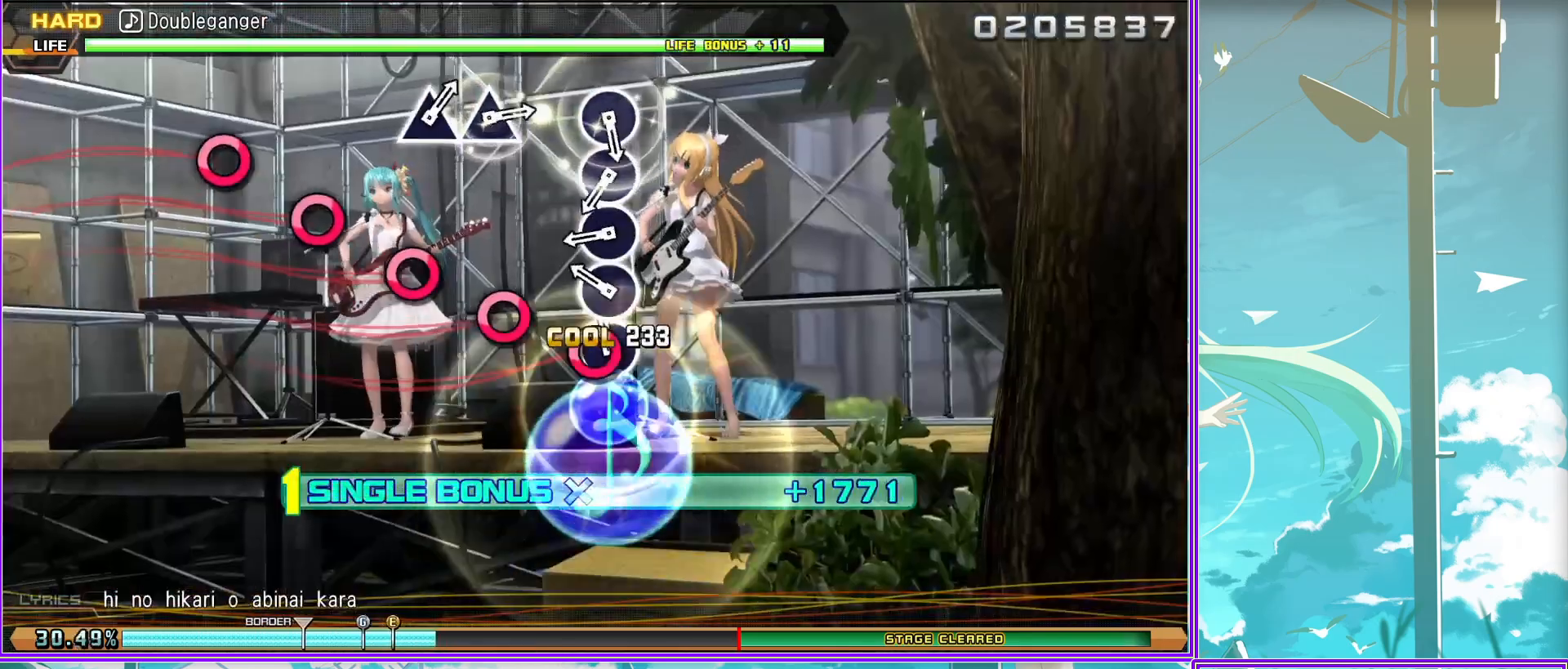
{"buttons": ["L2"], "left_stick": "center", "right_stick": "center", "events": [[17, "CIRCLE", "down"], [83, "CIRCLE", "up"], [167, "CIRCLE", "down"], [267, "CIRCLE", "up"]]}
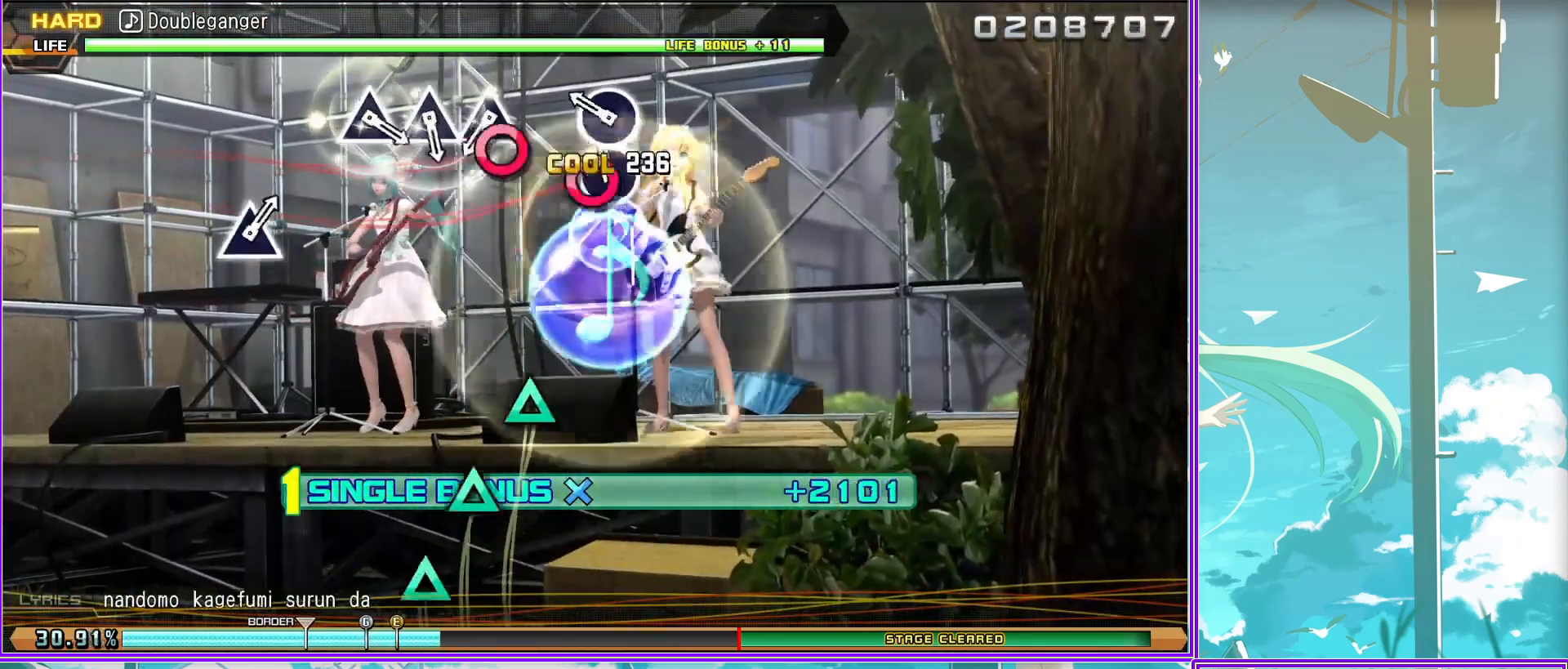
{"buttons": ["L2"], "left_stick": "center", "right_stick": "center", "events": [[17, "TRIANGLE", "down"], [83, "TRIANGLE", "up"], [200, "TRIANGLE", "down"], [267, "TRIANGLE", "up"], [350, "TRIANGLE", "down"], [433, "TRIANGLE", "up"]]}
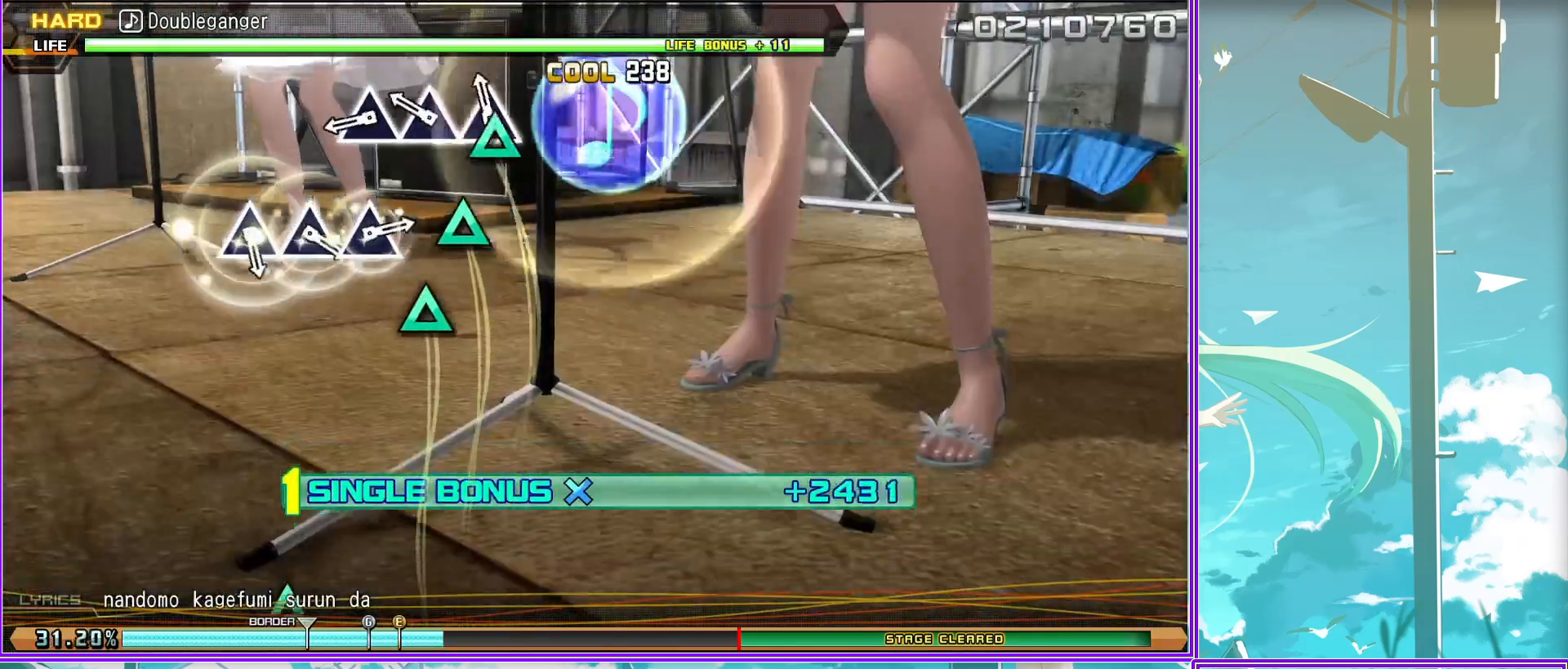
{"buttons": ["L2"], "left_stick": "center", "right_stick": "center", "events": [[183, "TRIANGLE", "down"], [250, "TRIANGLE", "up"], [350, "TRIANGLE", "down"], [433, "TRIANGLE", "up"]]}
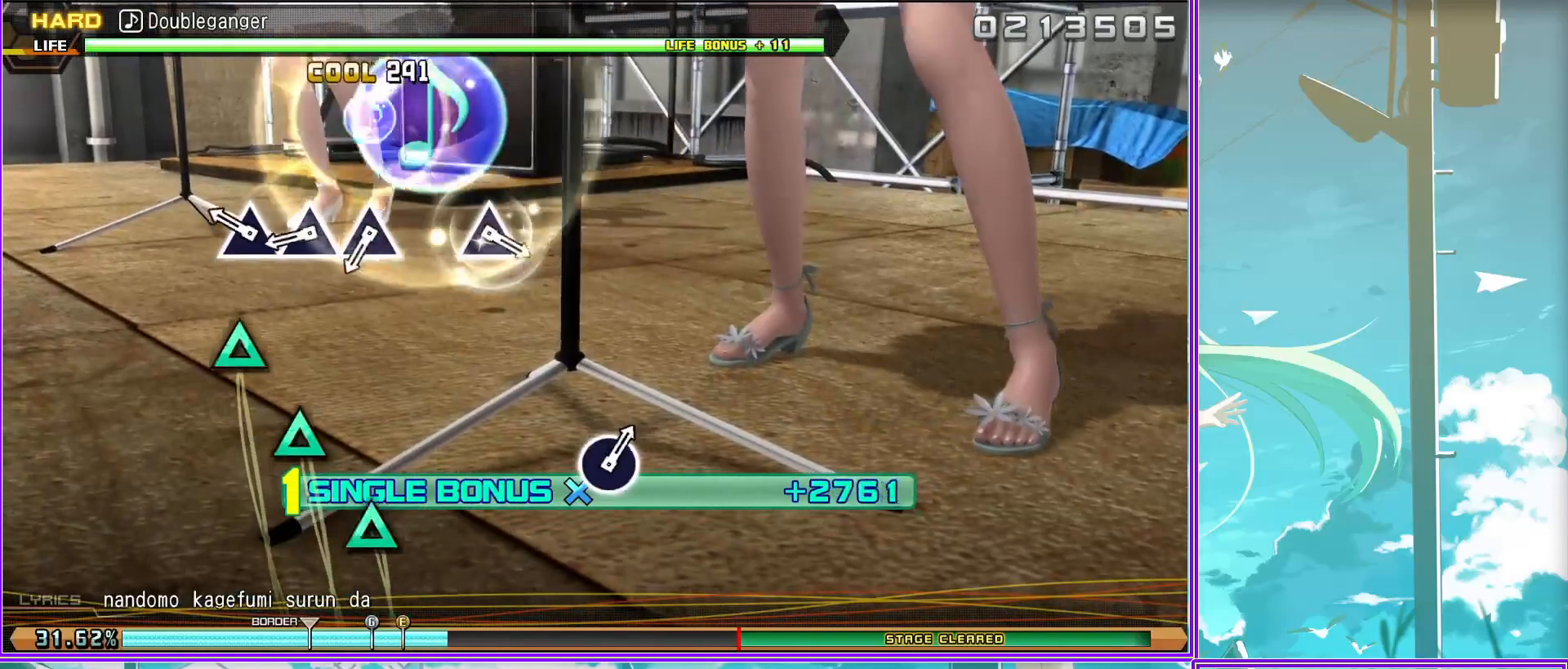
{"buttons": ["L2"], "left_stick": "center", "right_stick": "center", "events": [[33, "TRIANGLE", "down"], [117, "TRIANGLE", "up"], [400, "TRIANGLE", "down"], [467, "TRIANGLE", "up"]]}
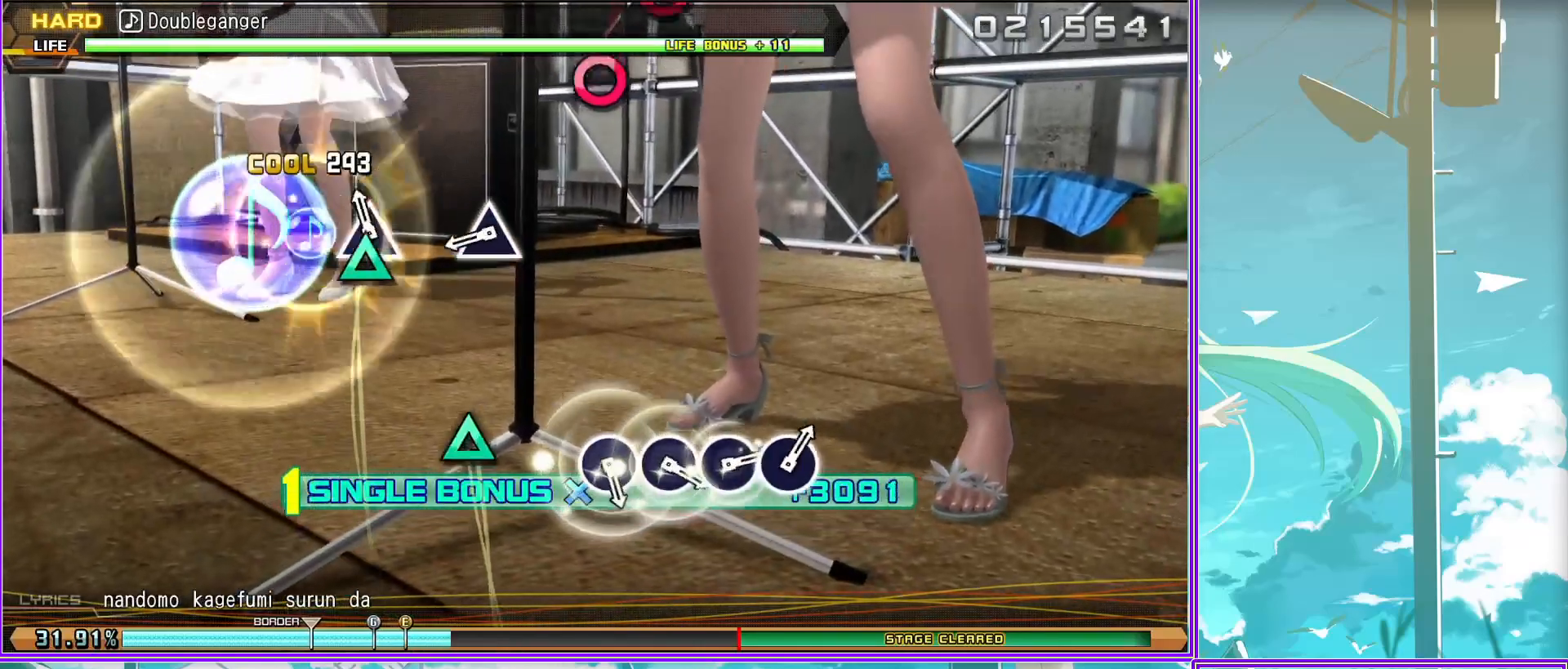
{"buttons": ["L2"], "left_stick": "center", "right_stick": "center", "events": [[217, "CIRCLE", "down"], [267, "CIRCLE", "up"], [350, "CIRCLE", "down"], [467, "CIRCLE", "up"]]}
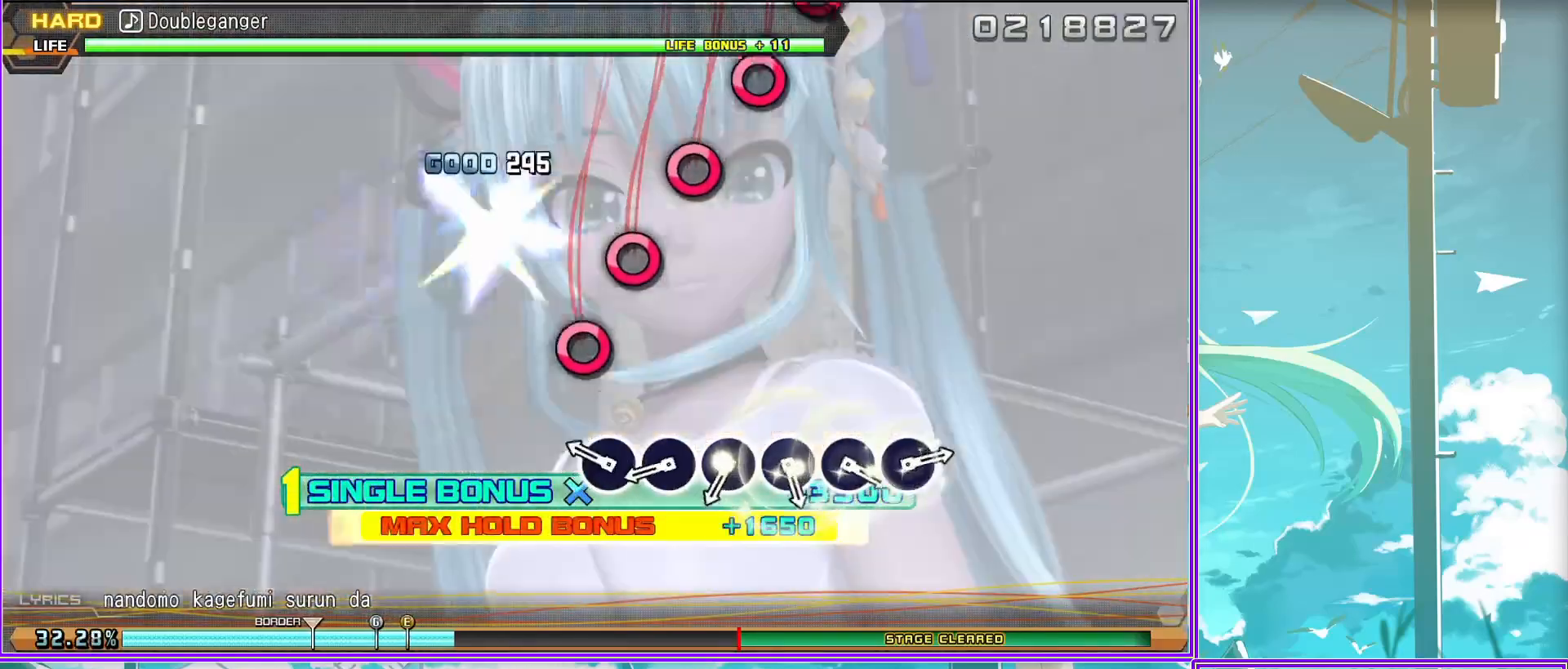
{"buttons": ["L2"], "left_stick": "center", "right_stick": "center", "events": [[17, "CIRCLE", "down"], [133, "CIRCLE", "up"], [183, "CIRCLE", "down"], [300, "CIRCLE", "up"], [383, "CIRCLE", "down"], [450, "CIRCLE", "up"]]}
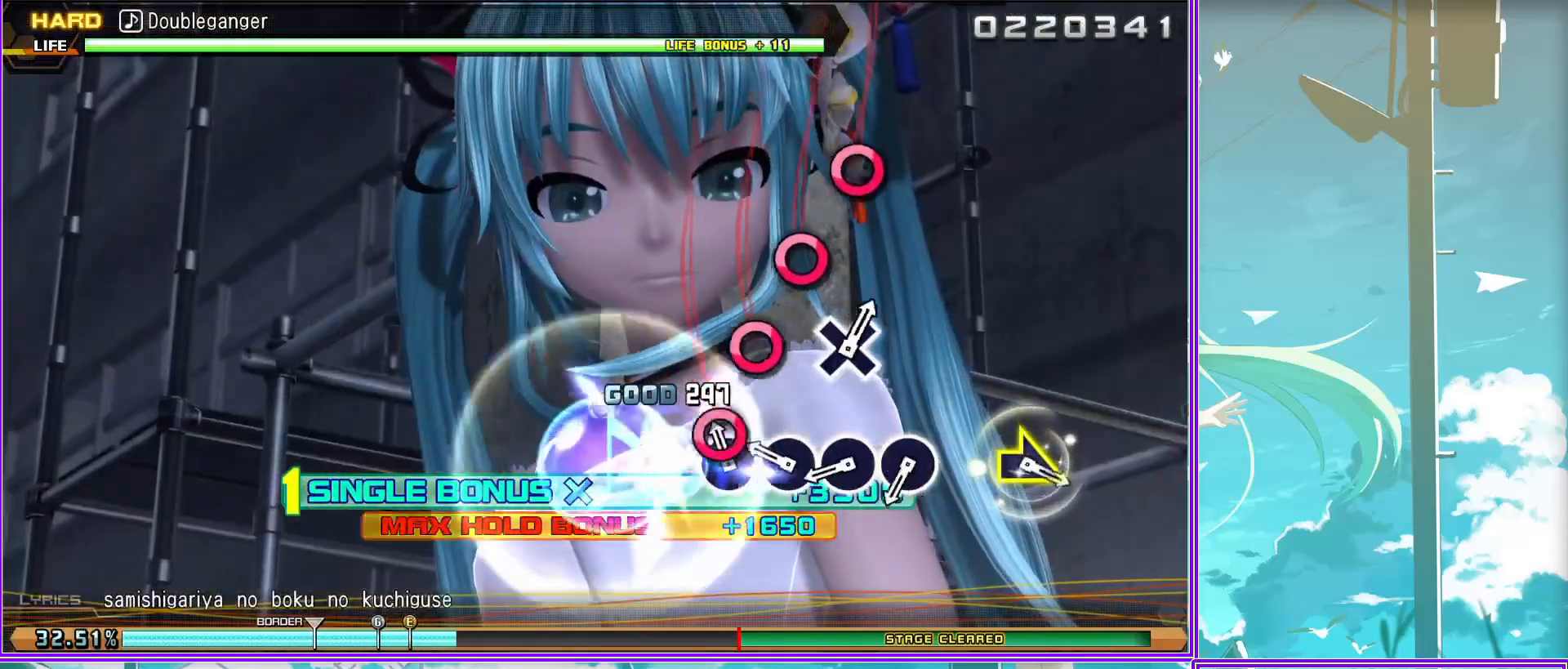
{"buttons": ["L2"], "left_stick": "right", "right_stick": "center", "events": [[50, "CIRCLE", "down"], [167, "CIRCLE", "up"], [400, "left_stick", "right"]]}
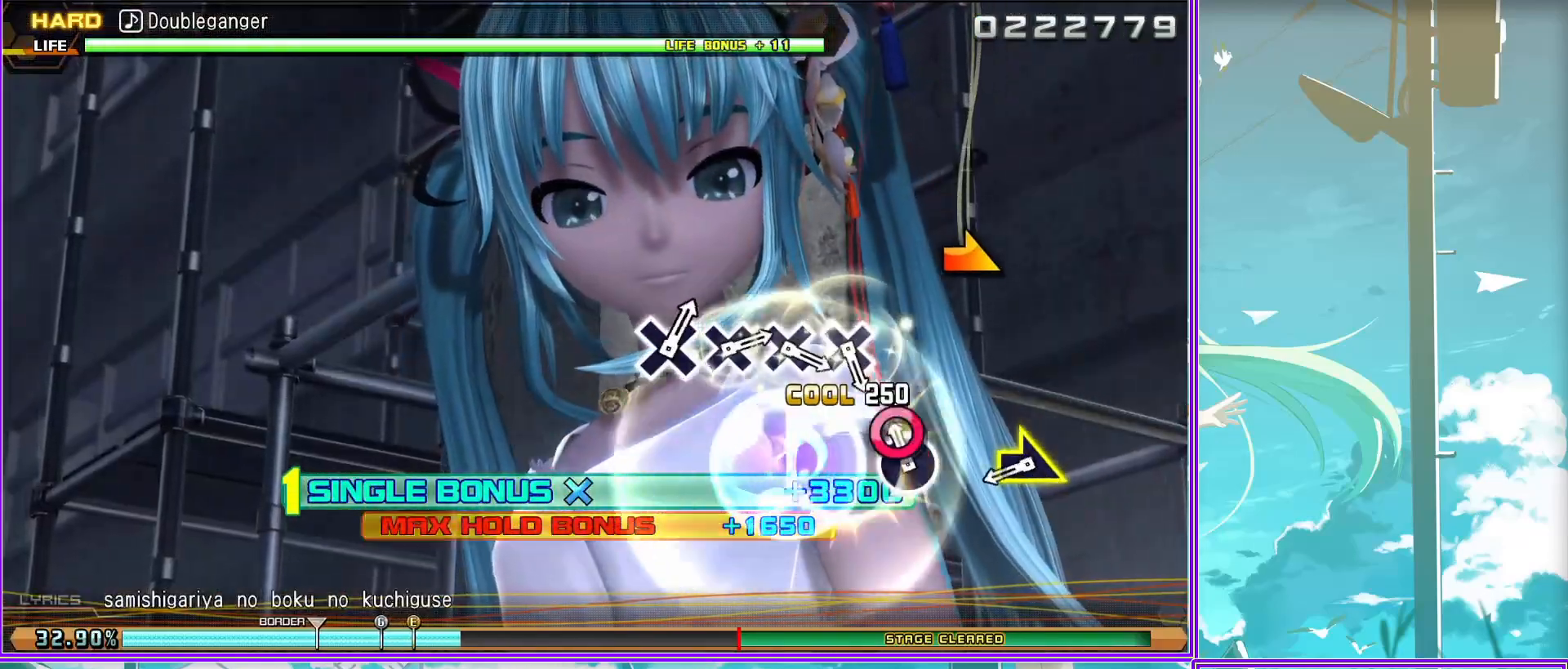
{"buttons": ["L2"], "left_stick": "center", "right_stick": "center", "events": [[50, "left_stick", "center"], [233, "CROSS", "down"], [300, "CROSS", "up"], [450, "CROSS", "down"], [467, "CROSS", "up"]]}
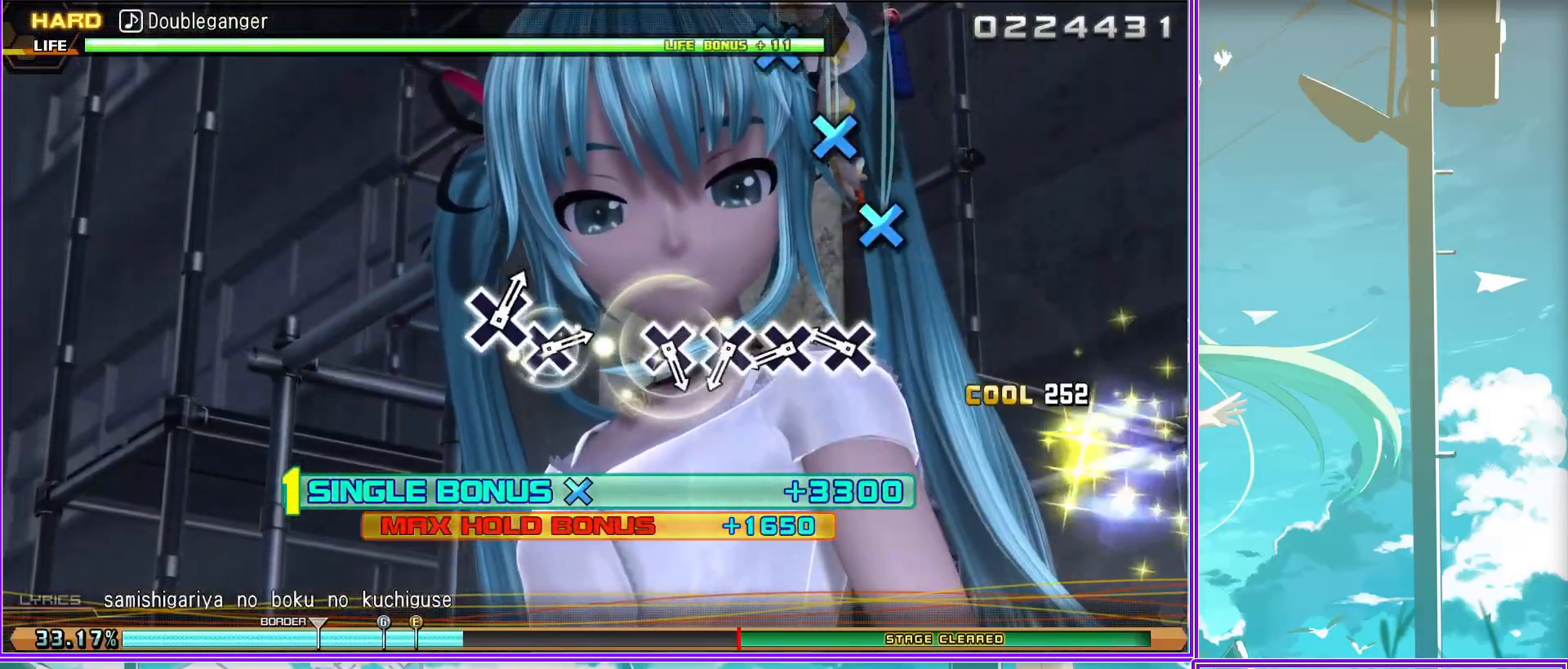
{"buttons": ["L2"], "left_stick": "center", "right_stick": "center", "events": [[67, "CROSS", "down"], [133, "CROSS", "up"], [250, "CROSS", "down"], [317, "CROSS", "up"]]}
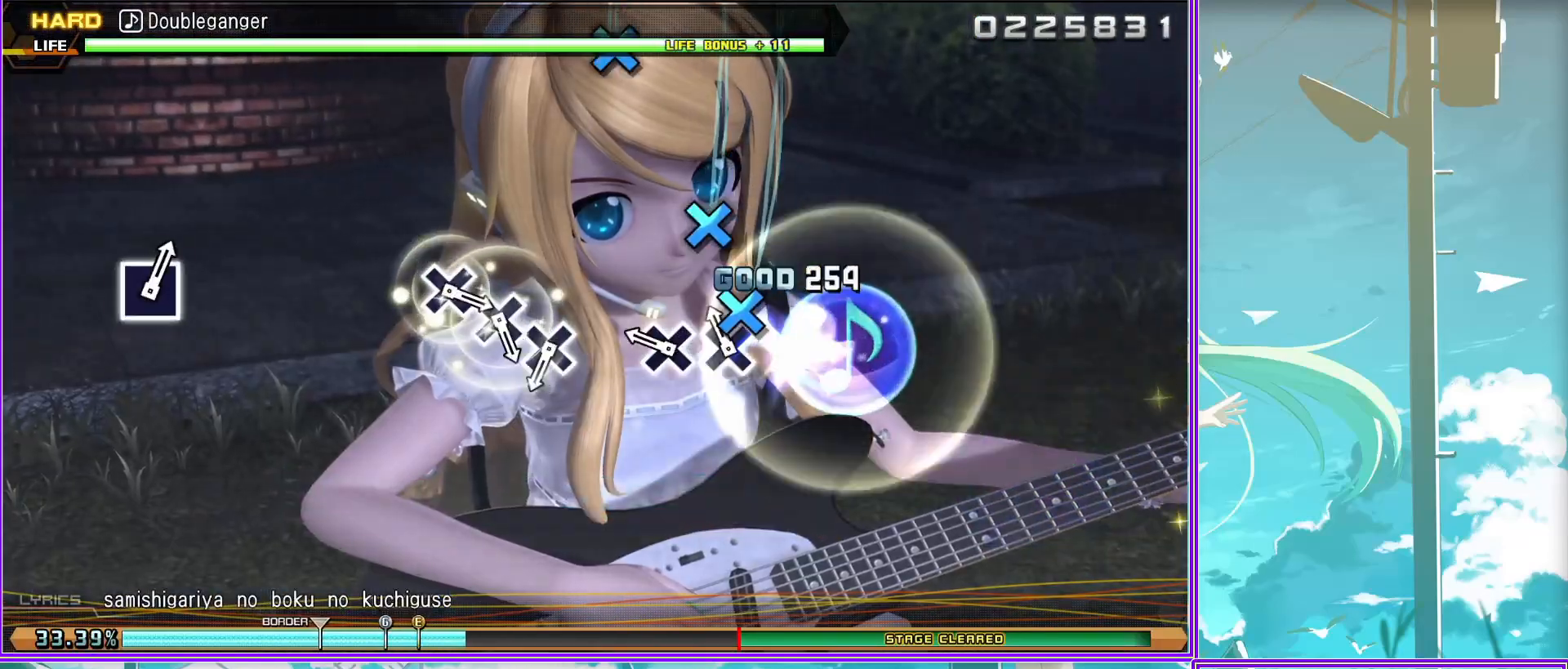
{"buttons": ["L2"], "left_stick": "center", "right_stick": "center", "events": [[67, "CROSS", "down"], [100, "CROSS", "up"], [250, "CROSS", "down"], [300, "CROSS", "up"], [400, "CROSS", "down"], [483, "CROSS", "up"]]}
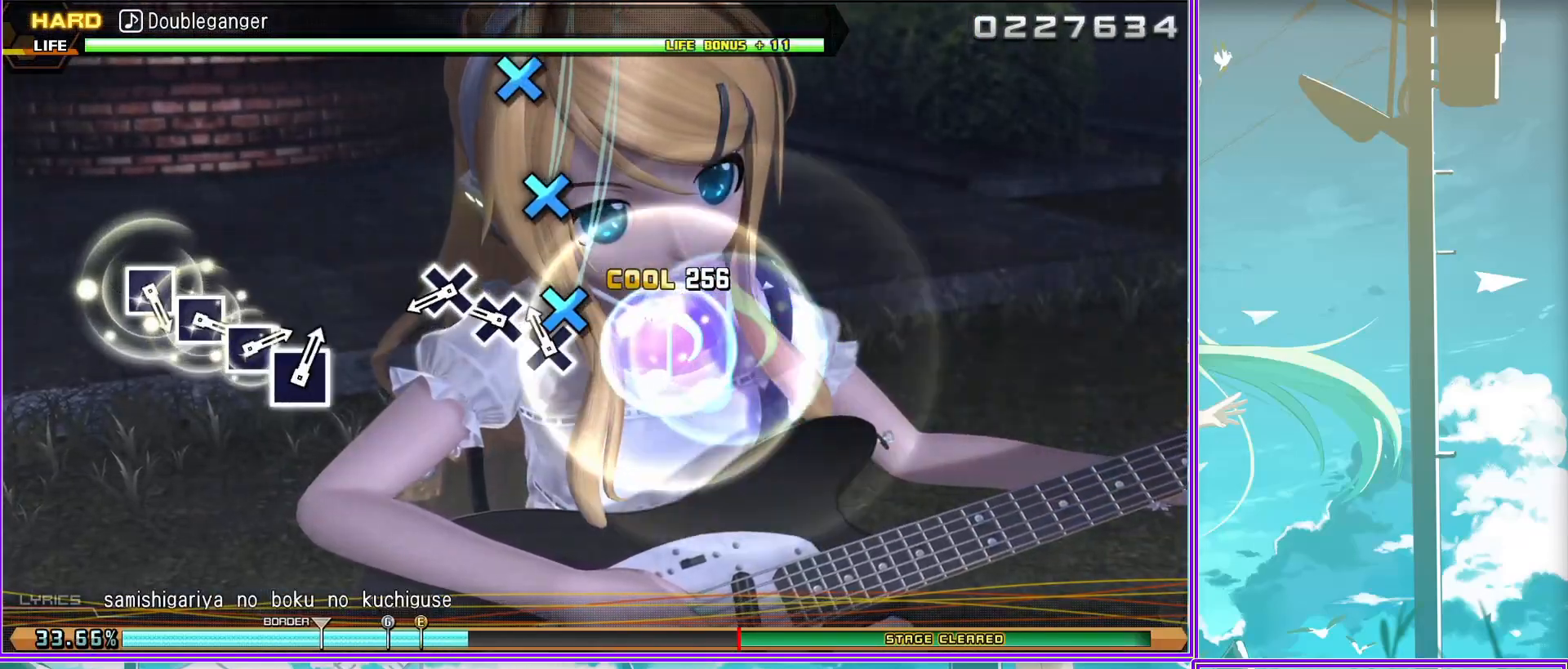
{"buttons": ["SQUARE", "L2"], "left_stick": "center", "right_stick": "center", "events": [[250, "SQUARE", "down"], [333, "SQUARE", "up"], [467, "SQUARE", "down"]]}
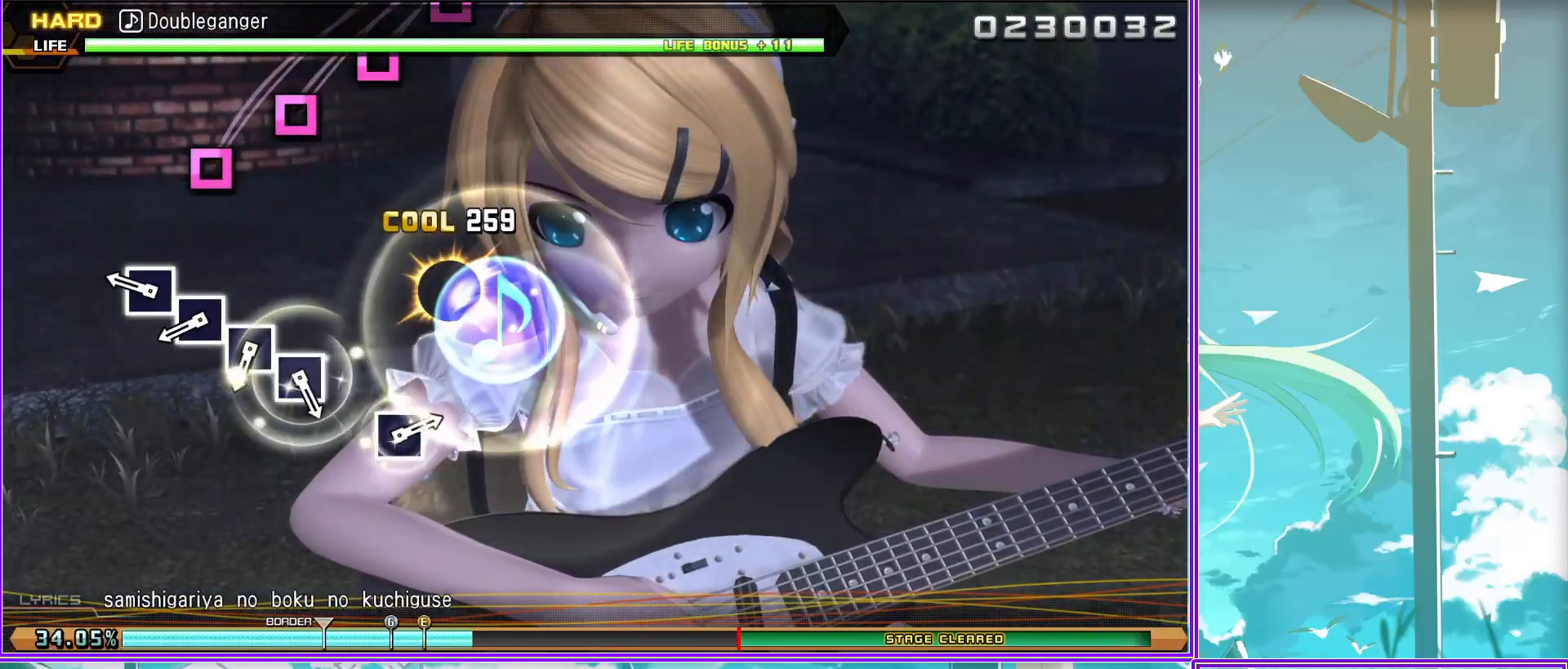
{"buttons": ["L2"], "left_stick": "center", "right_stick": "center", "events": [[33, "SQUARE", "up"], [100, "SQUARE", "down"], [183, "SQUARE", "up"], [267, "SQUARE", "down"], [383, "SQUARE", "up"]]}
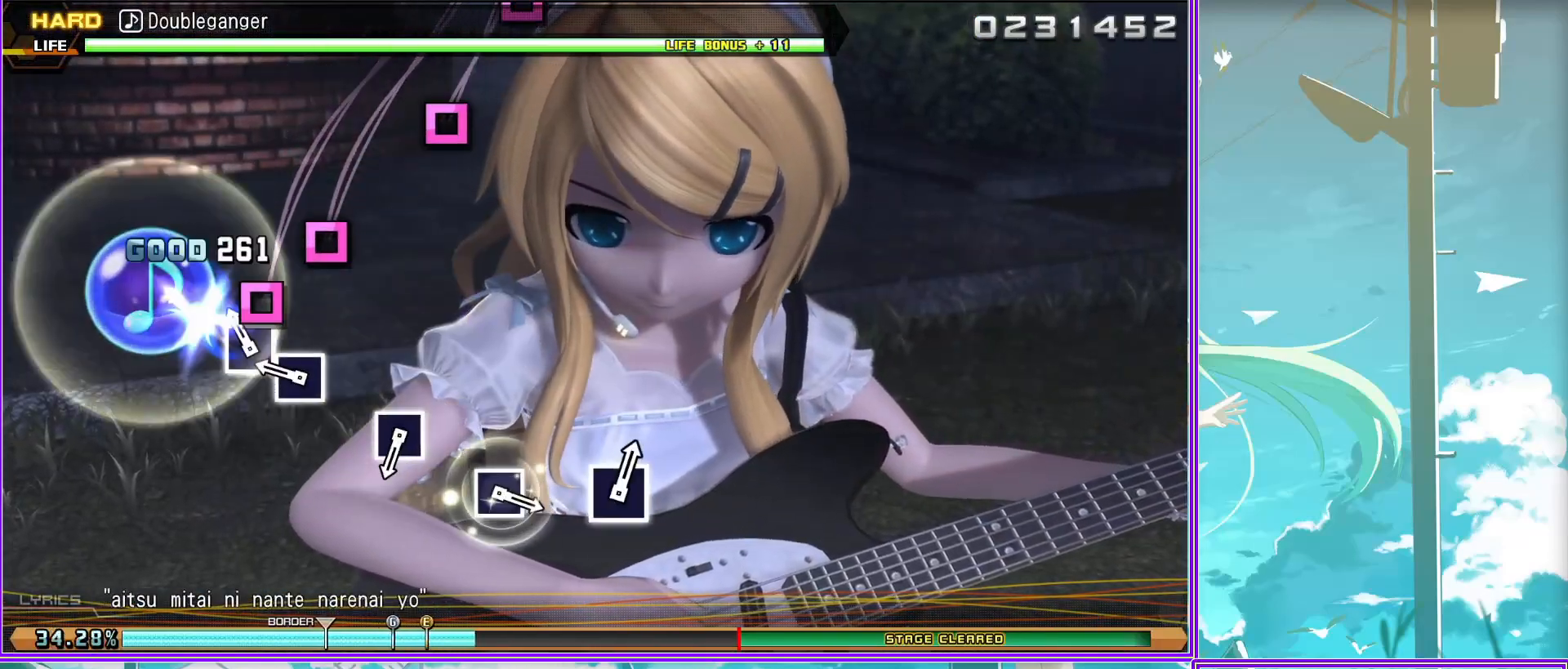
{"buttons": ["SQUARE"], "left_stick": "center", "right_stick": "center", "events": [[133, "SQUARE", "down"], [217, "SQUARE", "up"], [267, "L2", "up"], [433, "SQUARE", "down"]]}
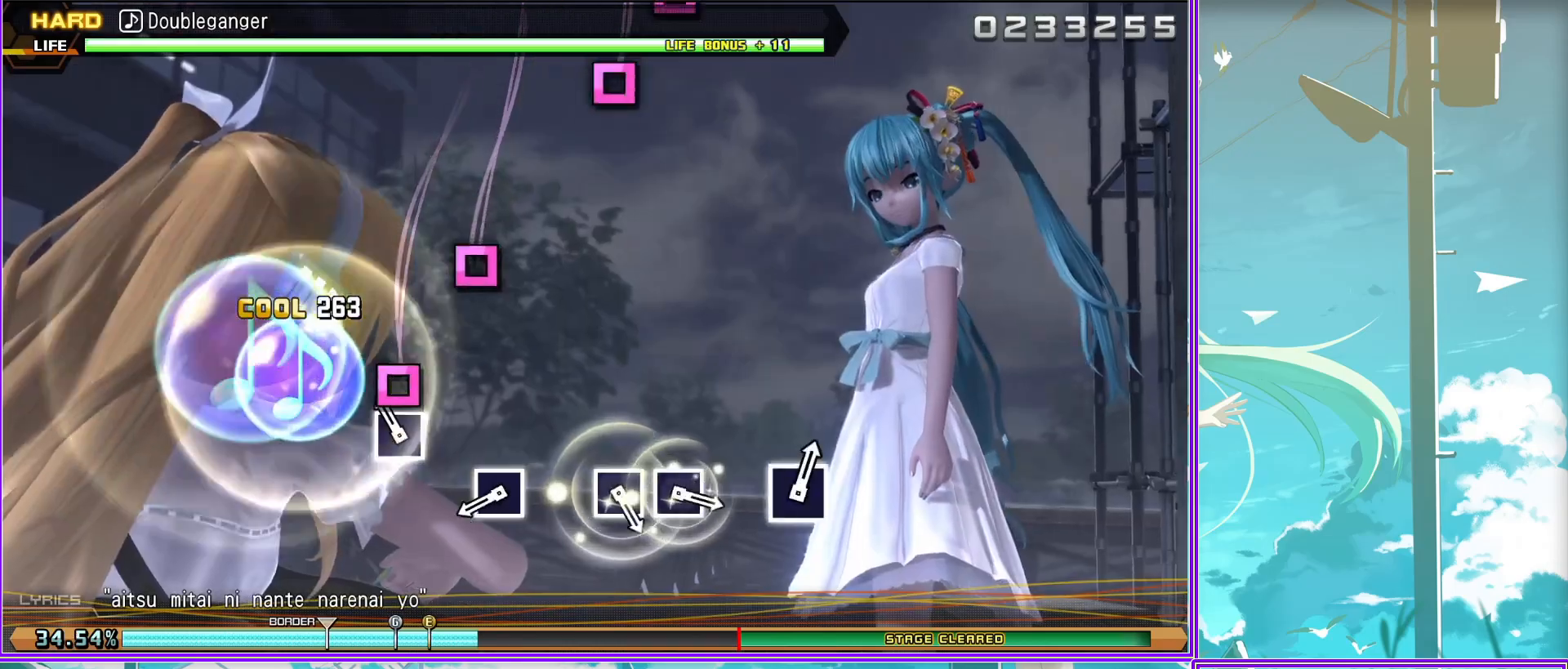
{"buttons": ["SQUARE"], "left_stick": "center", "right_stick": "center", "events": [[33, "SQUARE", "up"], [267, "SQUARE", "down"], [350, "SQUARE", "up"], [450, "SQUARE", "down"]]}
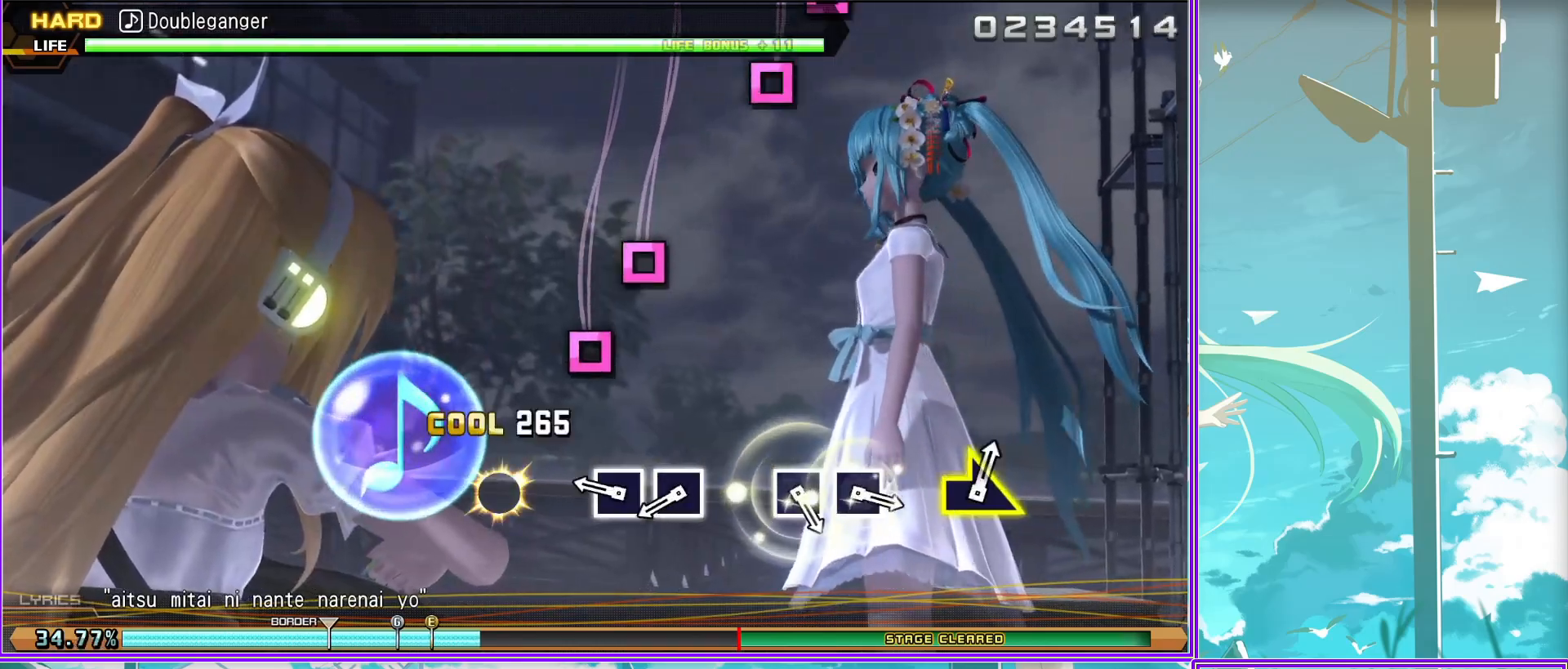
{"buttons": ["SQUARE"], "left_stick": "center", "right_stick": "center", "events": [[50, "SQUARE", "up"], [300, "SQUARE", "down"], [350, "SQUARE", "up"], [467, "SQUARE", "down"]]}
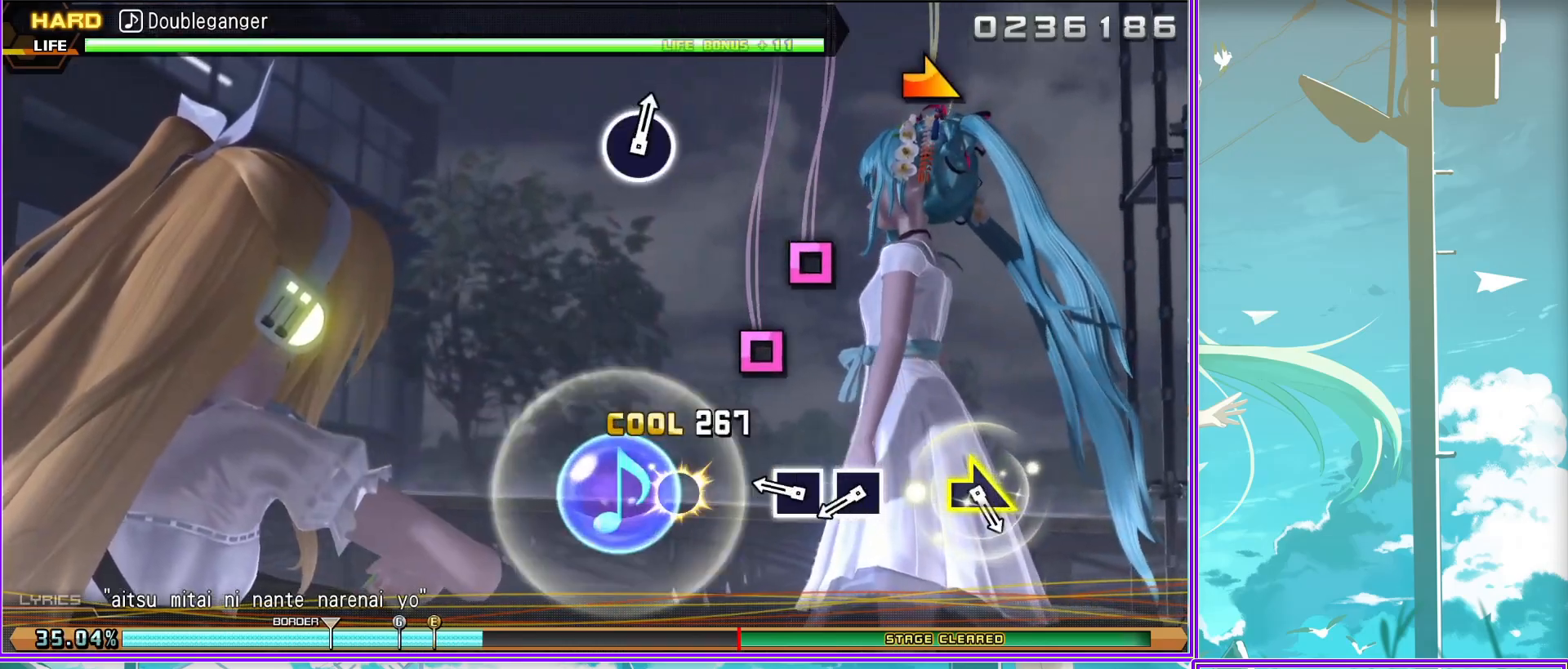
{"buttons": [], "left_stick": "center", "right_stick": "center", "events": [[50, "SQUARE", "up"], [283, "left_stick", "right"], [450, "left_stick", "center"]]}
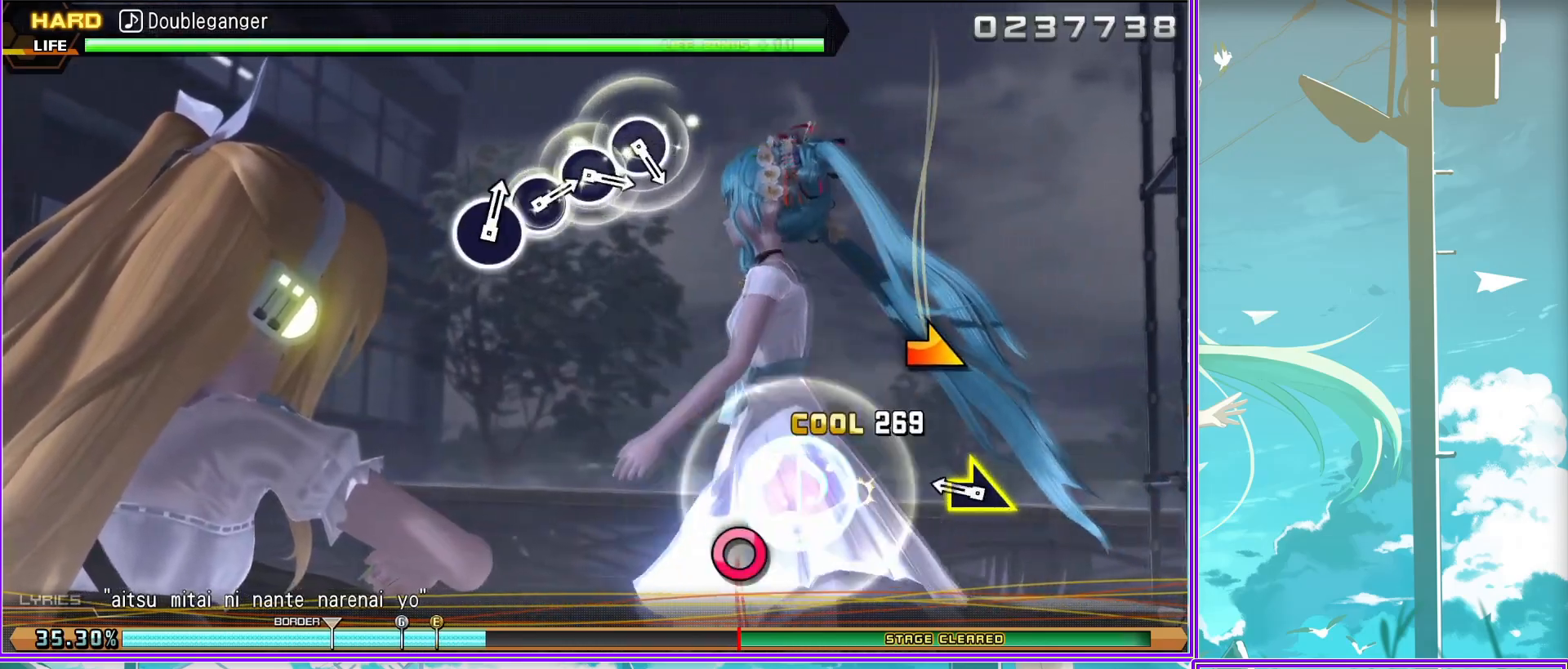
{"buttons": ["CIRCLE"], "left_stick": "center", "right_stick": "center", "events": [[300, "CIRCLE", "down"], [350, "CIRCLE", "up"], [483, "CIRCLE", "down"]]}
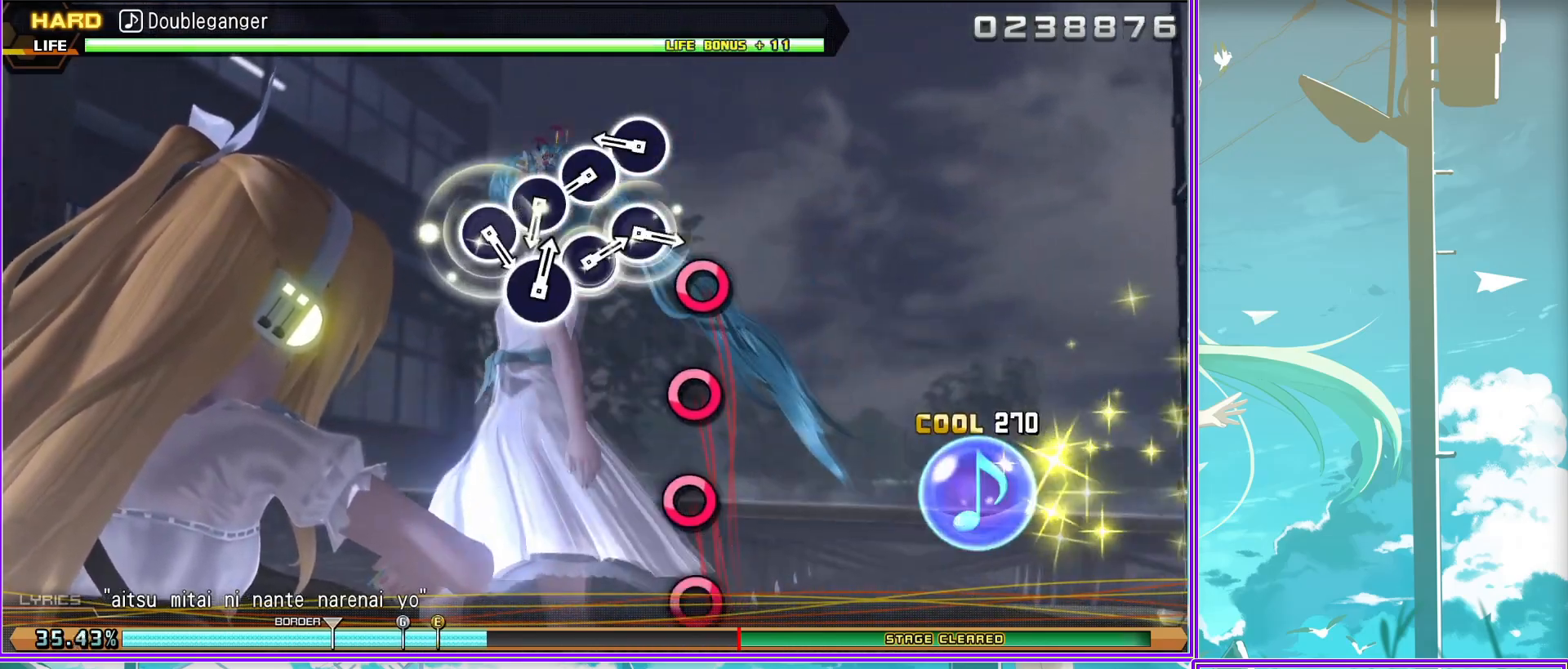
{"buttons": [], "left_stick": "center", "right_stick": "center", "events": [[33, "CIRCLE", "up"], [133, "CIRCLE", "down"], [200, "CIRCLE", "up"], [300, "CIRCLE", "down"], [400, "CIRCLE", "up"]]}
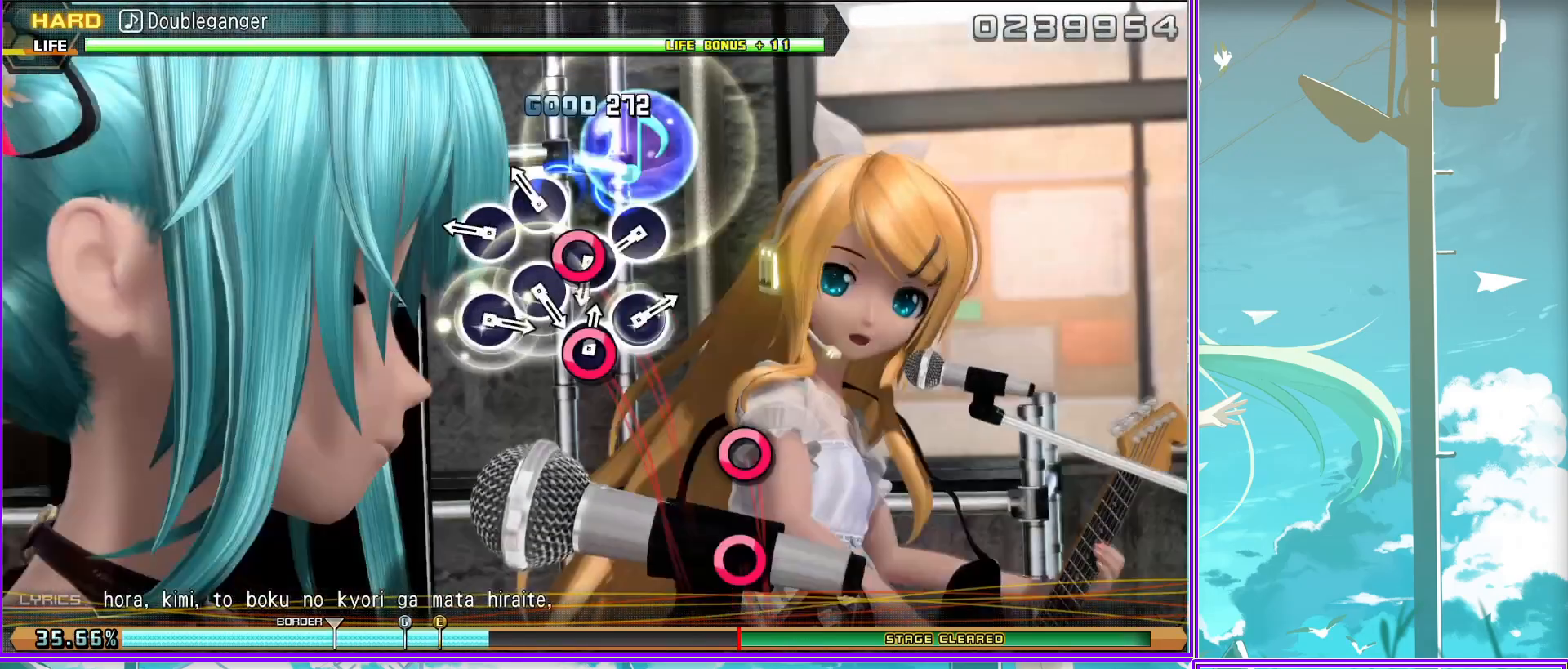
{"buttons": ["CIRCLE"], "left_stick": "center", "right_stick": "center", "events": [[17, "CIRCLE", "down"], [67, "CIRCLE", "up"], [150, "CIRCLE", "down"], [233, "CIRCLE", "up"], [317, "CIRCLE", "down"], [400, "CIRCLE", "up"], [483, "CIRCLE", "down"]]}
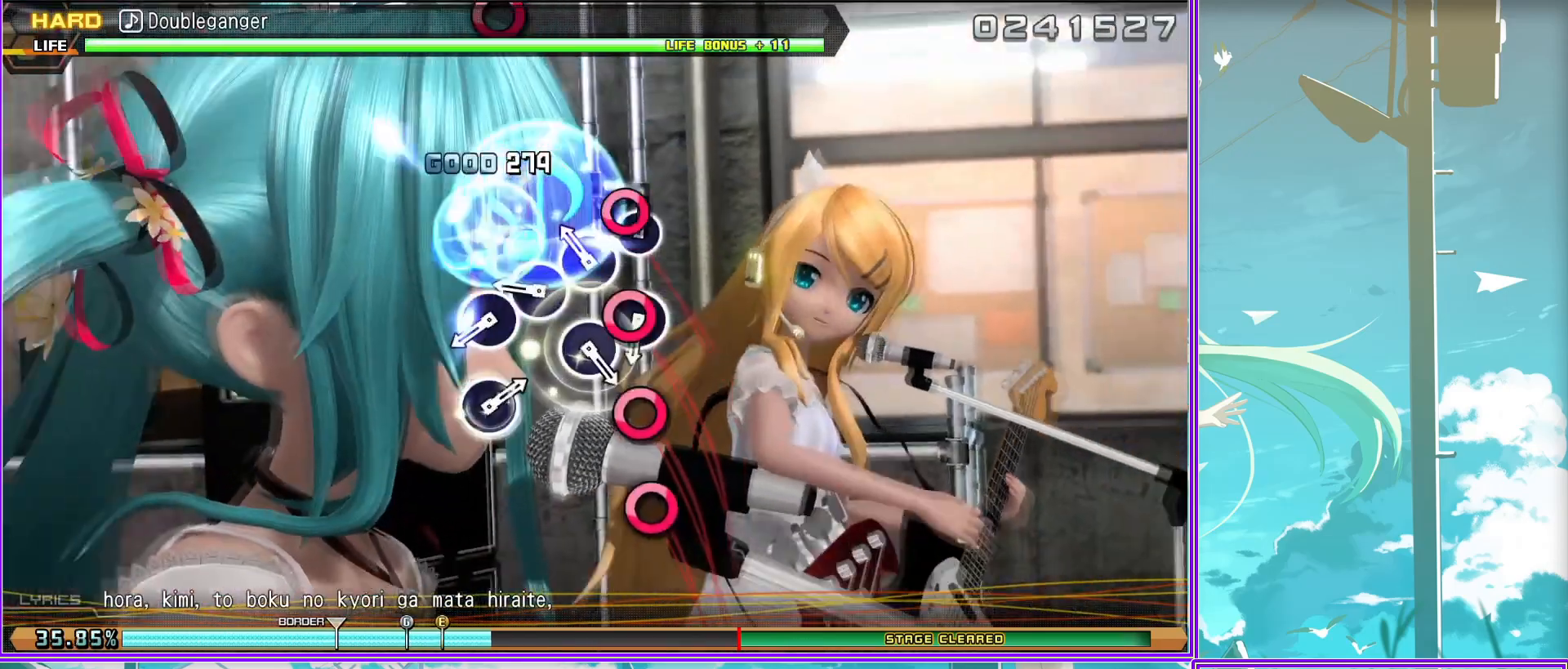
{"buttons": [], "left_stick": "center", "right_stick": "center", "events": [[83, "CIRCLE", "up"], [133, "CIRCLE", "down"], [250, "CIRCLE", "up"], [283, "CIRCLE", "down"], [400, "CIRCLE", "up"]]}
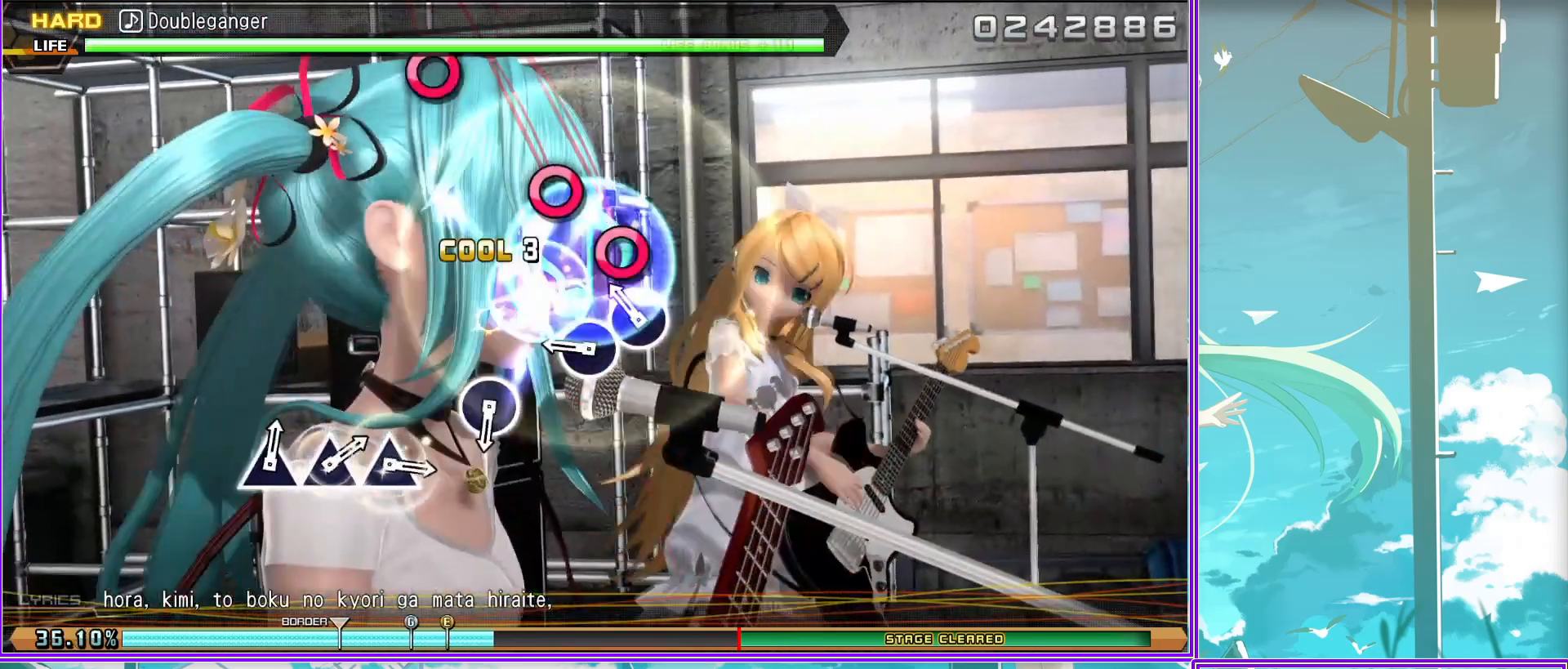
{"buttons": [], "left_stick": "center", "right_stick": "center", "events": [[117, "CIRCLE", "down"], [217, "CIRCLE", "up"], [417, "TRIANGLE", "down"], [500, "TRIANGLE", "up"]]}
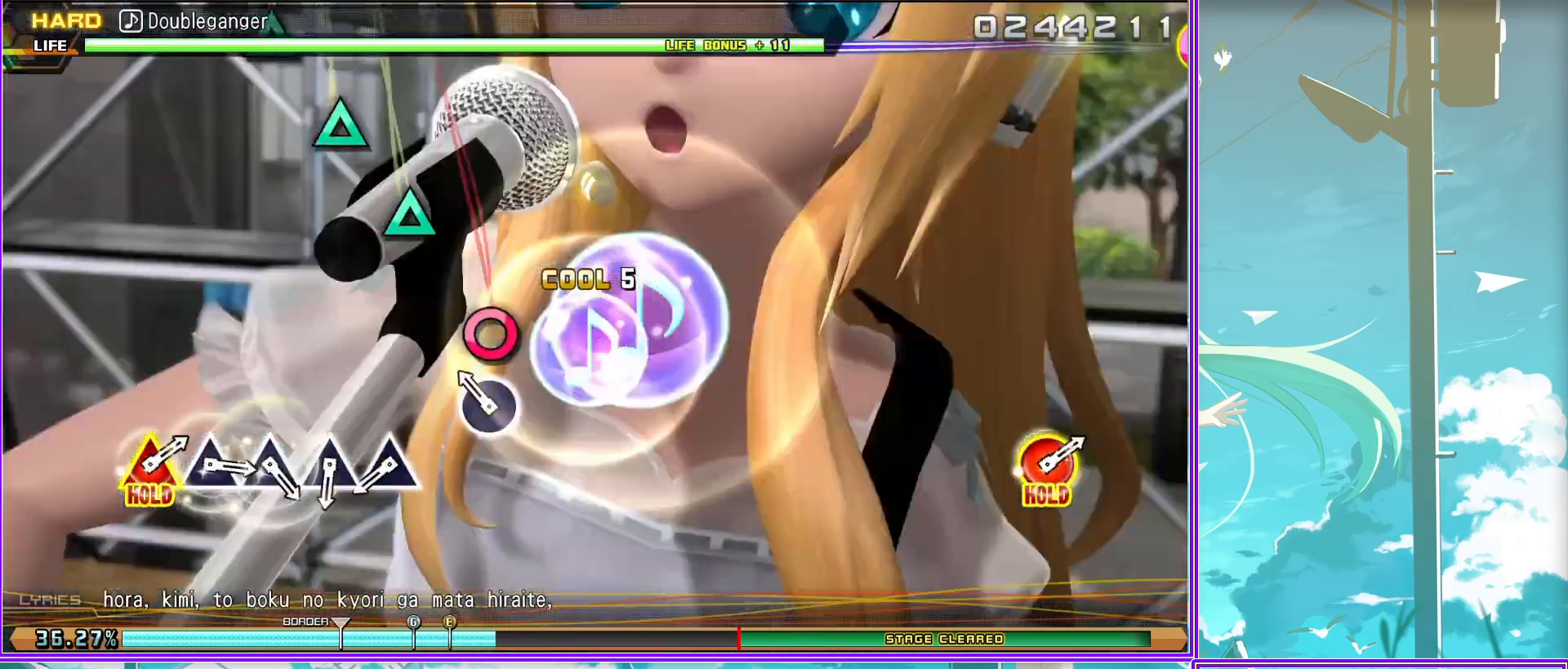
{"buttons": ["TRIANGLE"], "left_stick": "center", "right_stick": "center", "events": [[150, "TRIANGLE", "down"], [183, "TRIANGLE", "up"], [300, "TRIANGLE", "down"], [350, "TRIANGLE", "up"], [450, "TRIANGLE", "down"]]}
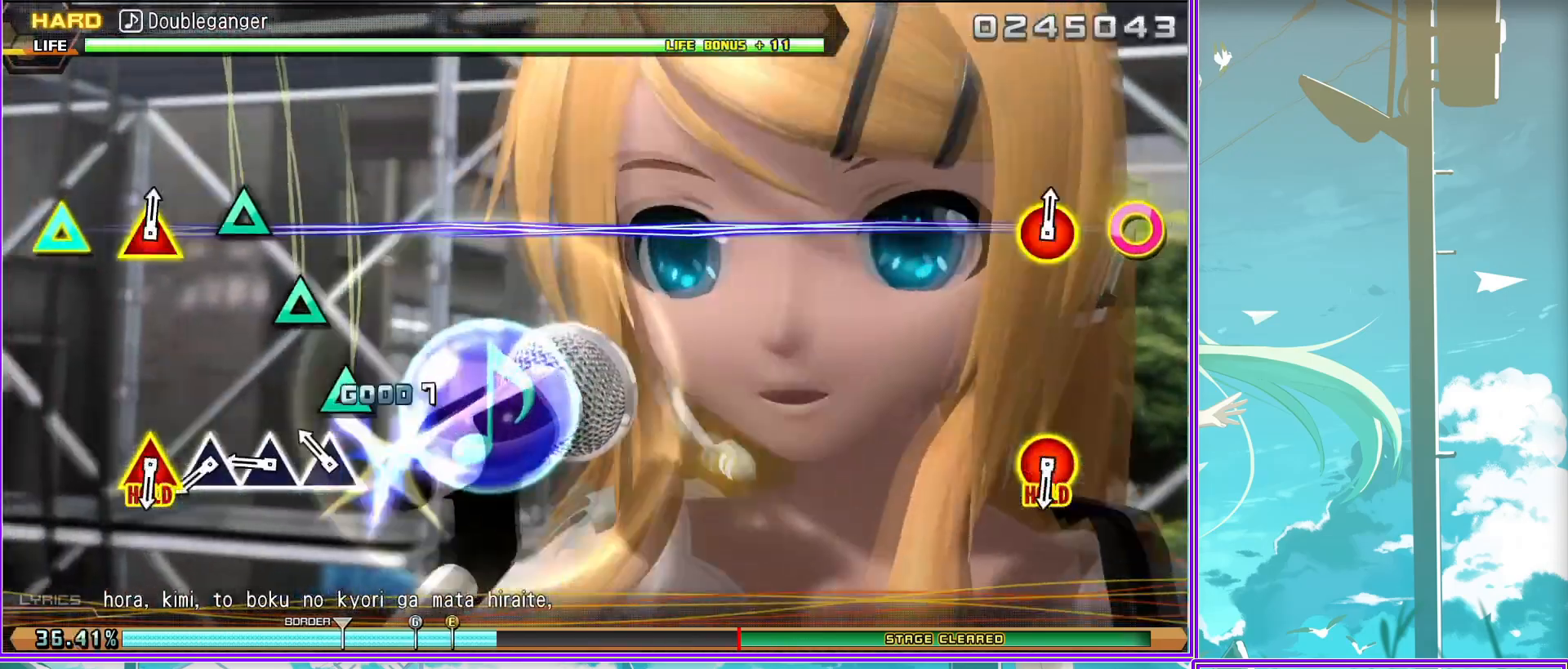
{"buttons": ["CIRCLE", "TRIANGLE"], "left_stick": "center", "right_stick": "center", "events": [[33, "TRIANGLE", "up"], [167, "TRIANGLE", "down"], [183, "CIRCLE", "down"]]}
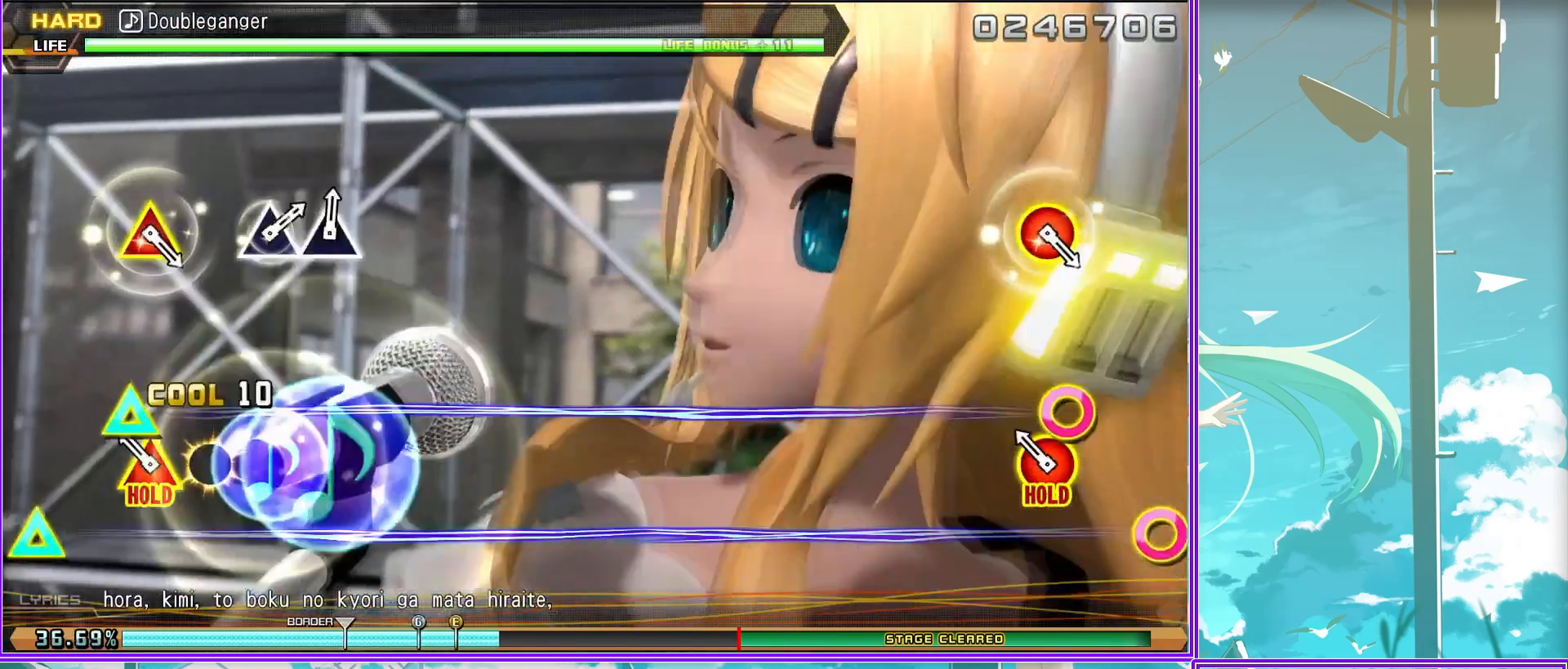
{"buttons": [], "left_stick": "center", "right_stick": "center", "events": [[17, "TRIANGLE", "up"], [67, "CIRCLE", "up"], [283, "TRIANGLE", "down"], [300, "CIRCLE", "down"], [467, "TRIANGLE", "up"], [500, "CIRCLE", "up"]]}
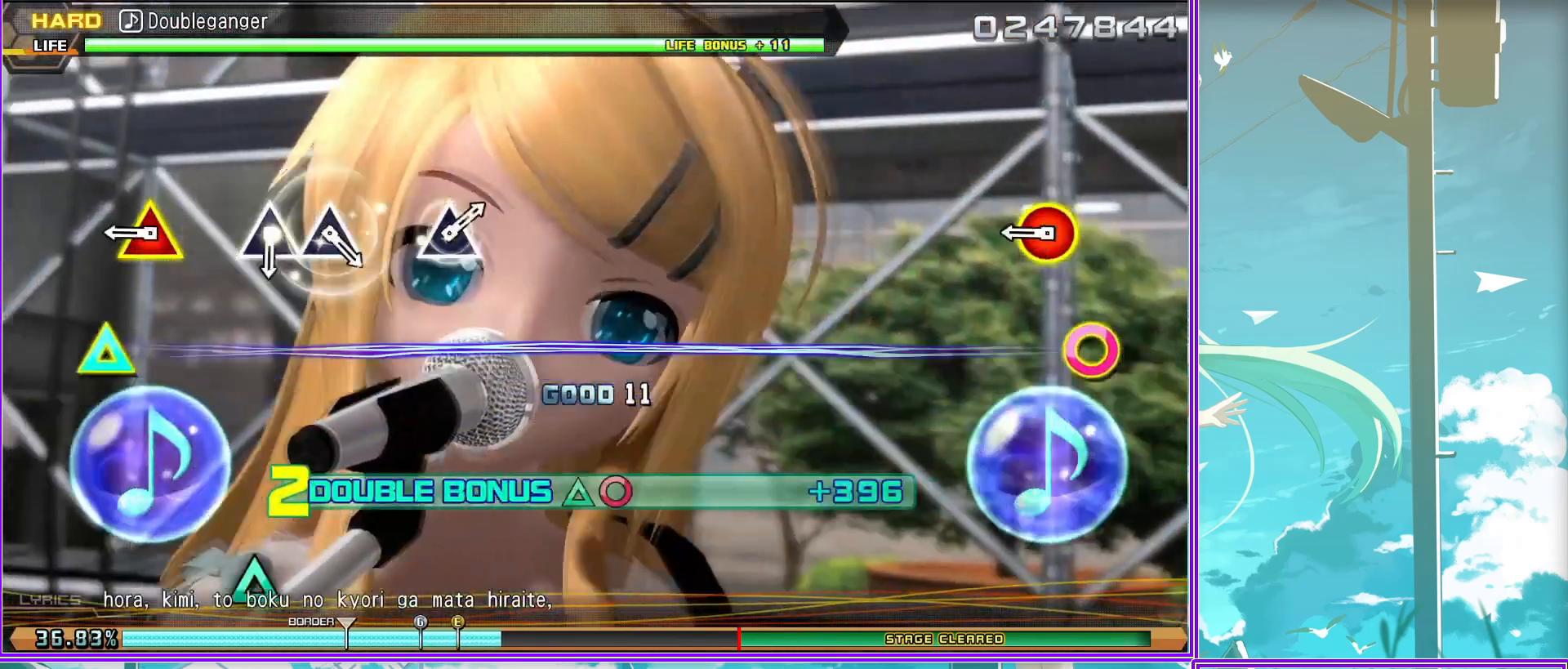
{"buttons": [], "left_stick": "center", "right_stick": "center", "events": [[183, "TRIANGLE", "down"], [267, "TRIANGLE", "up"], [317, "TRIANGLE", "down"], [450, "TRIANGLE", "up"]]}
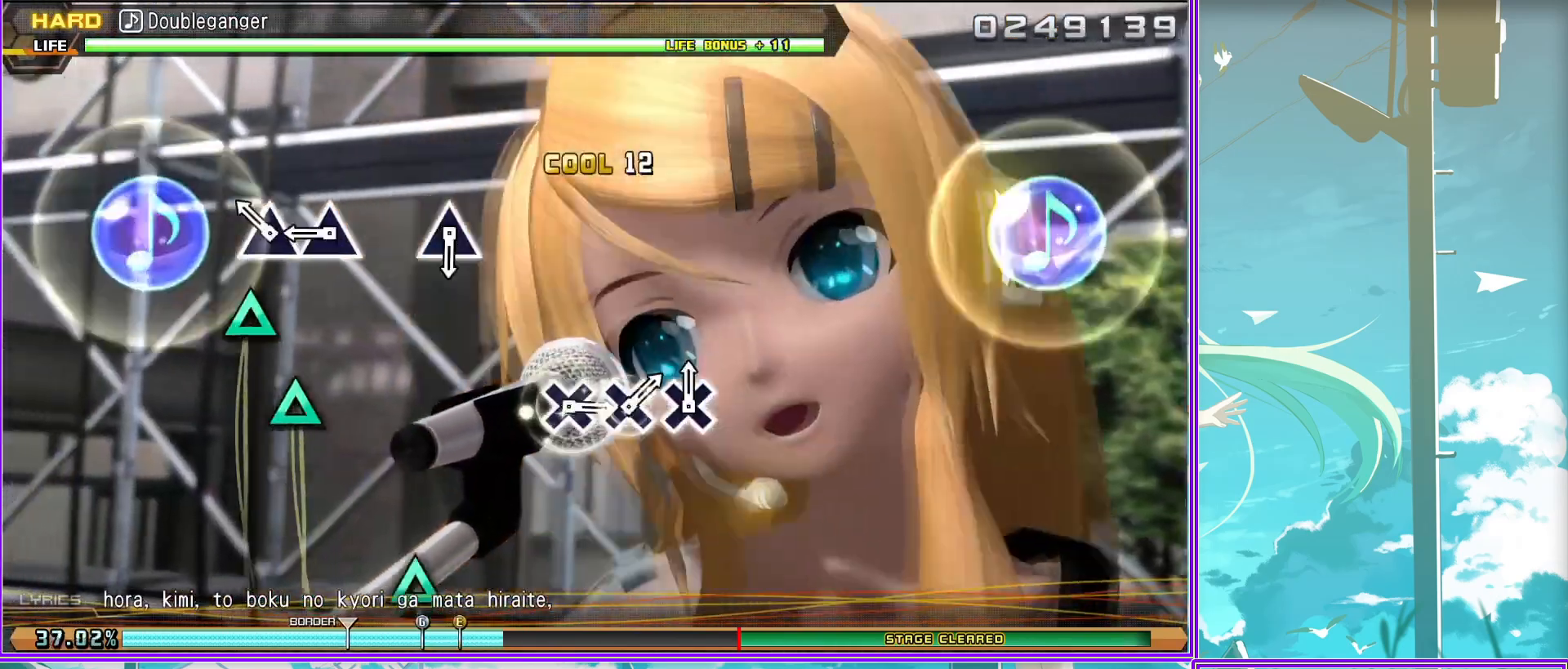
{"buttons": ["CROSS"], "left_stick": "center", "right_stick": "center", "events": [[200, "TRIANGLE", "down"], [250, "TRIANGLE", "up"], [500, "CROSS", "down"]]}
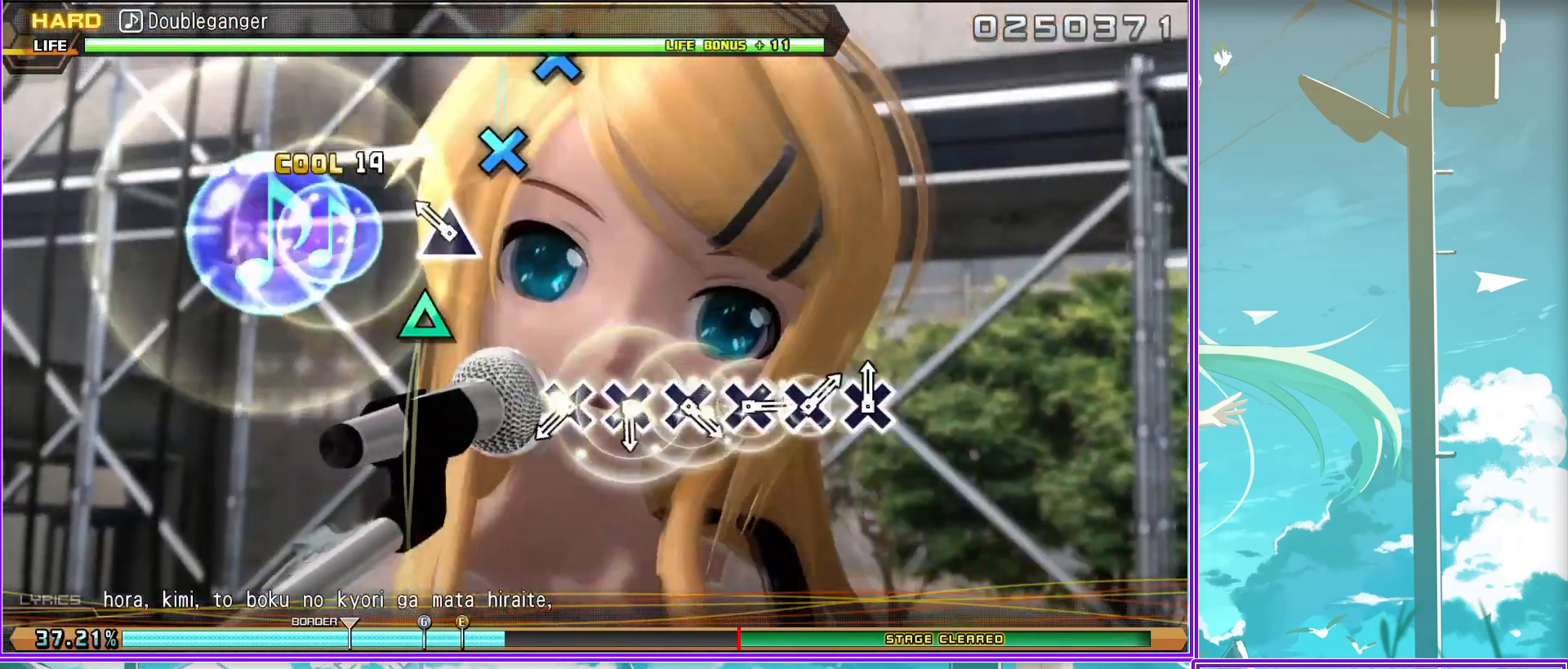
{"buttons": ["CROSS"], "left_stick": "center", "right_stick": "center", "events": [[67, "CROSS", "up"], [167, "CROSS", "down"], [250, "CROSS", "up"], [317, "CROSS", "down"], [417, "CROSS", "up"], [500, "CROSS", "down"]]}
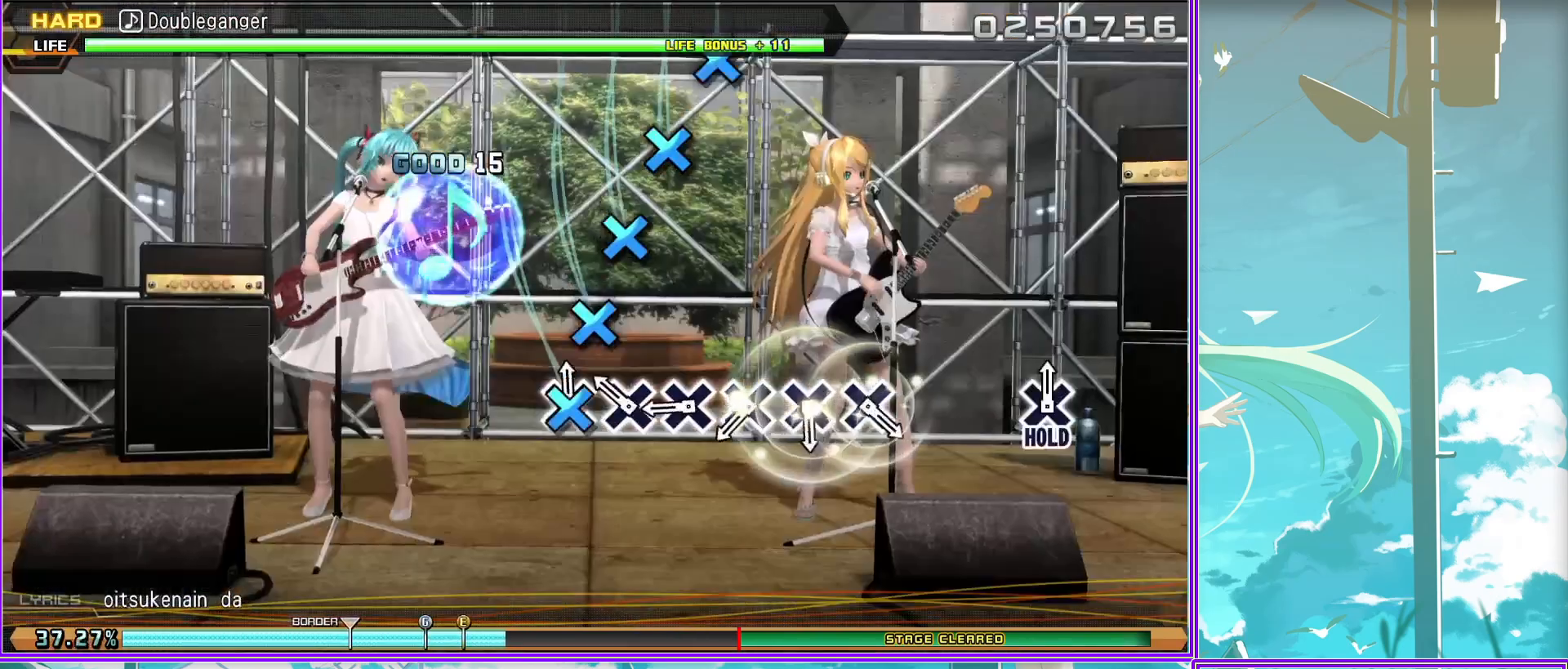
{"buttons": [], "left_stick": "center", "right_stick": "center", "events": [[100, "CROSS", "up"], [183, "CROSS", "down"], [233, "CROSS", "up"], [350, "CROSS", "down"], [467, "CROSS", "up"]]}
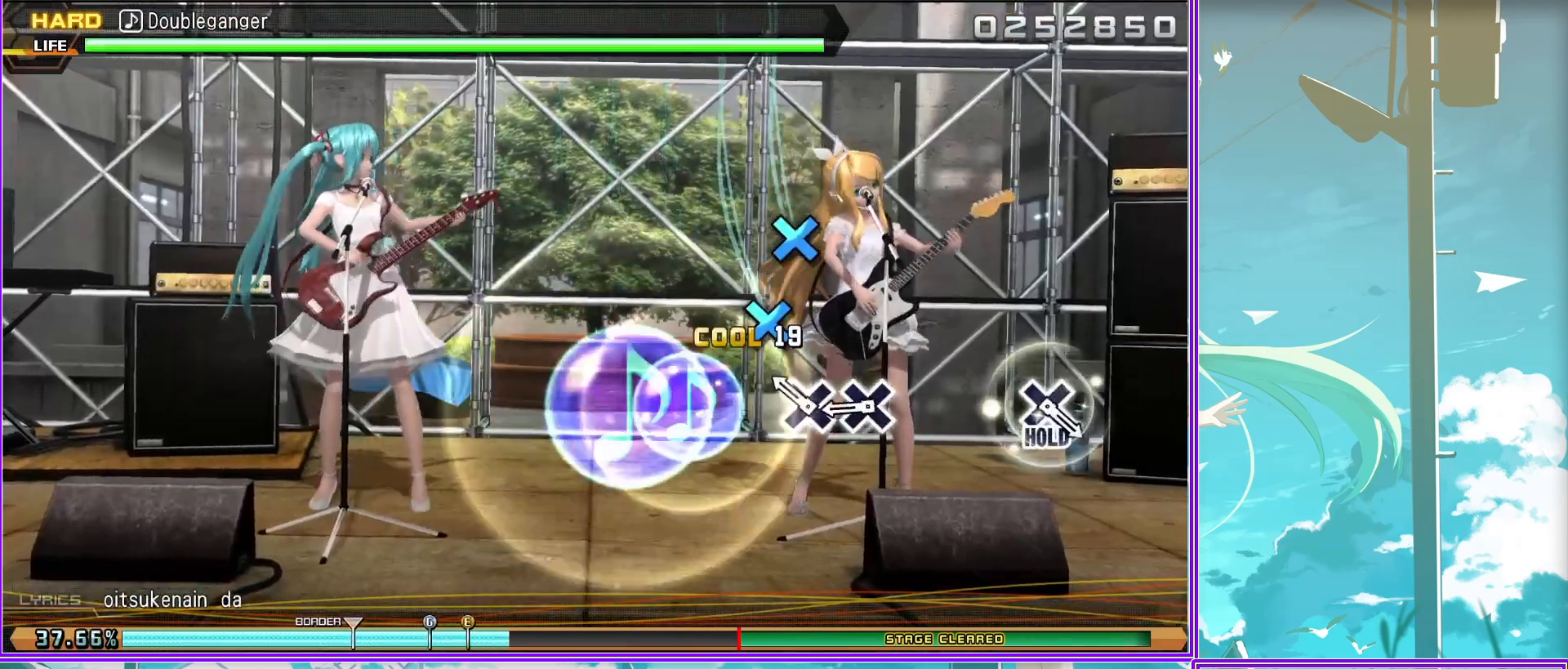
{"buttons": ["CROSS"], "left_stick": "center", "right_stick": "center", "events": [[333, "CROSS", "down"]]}